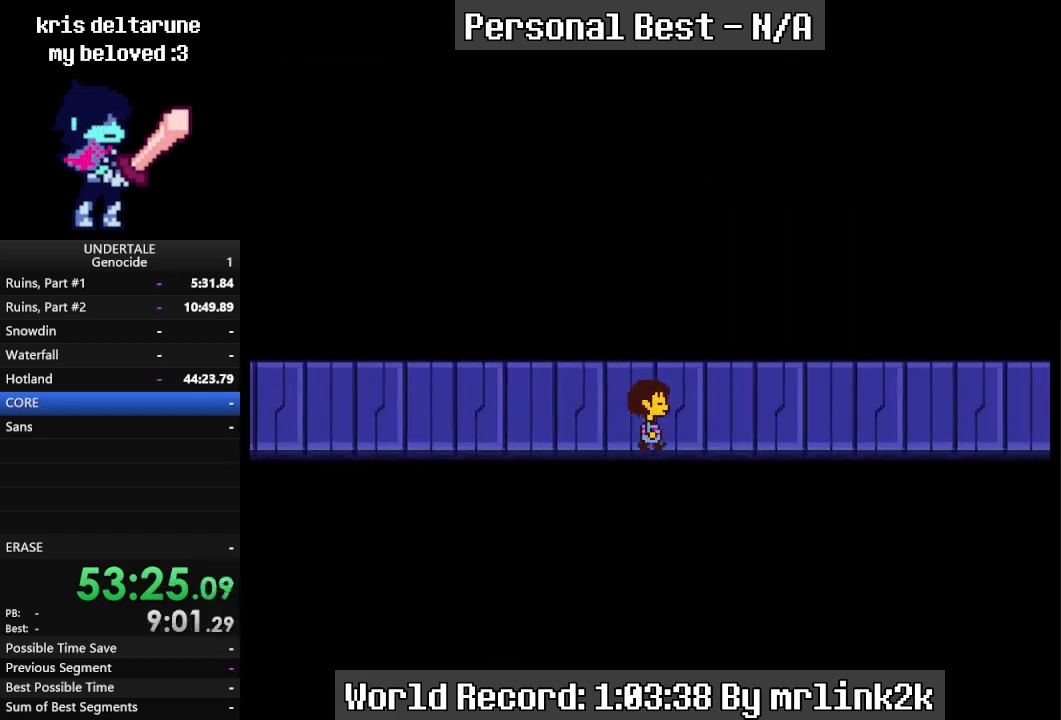
Gameplay with keyboard; each line is a JSON object with the keys held at the frame after it. "events" lists presses ("down") and releases ("up") of "c", "ctrl_l", "ctrl_r", "down", "escape", "f4", "left", "num0", "num1", "num2", "num3", "num4", "return", "right", "shift_l", "shift_r", "up", "x" and "z" between this image and that frame as [ms after this image, input, new state], when the widget could be followed in between. No other keys are recorded. Mouse input is not recorded. Not read: other_keys.
{"keys": ["right"], "events": []}
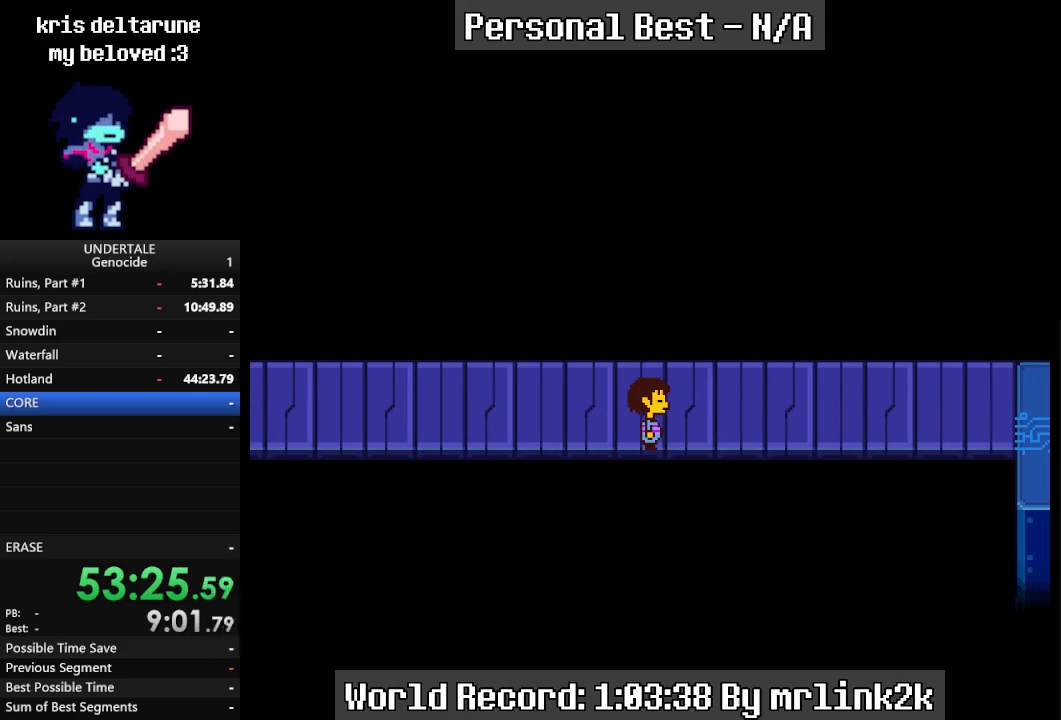
{"keys": [], "events": [[467, "right", "up"]]}
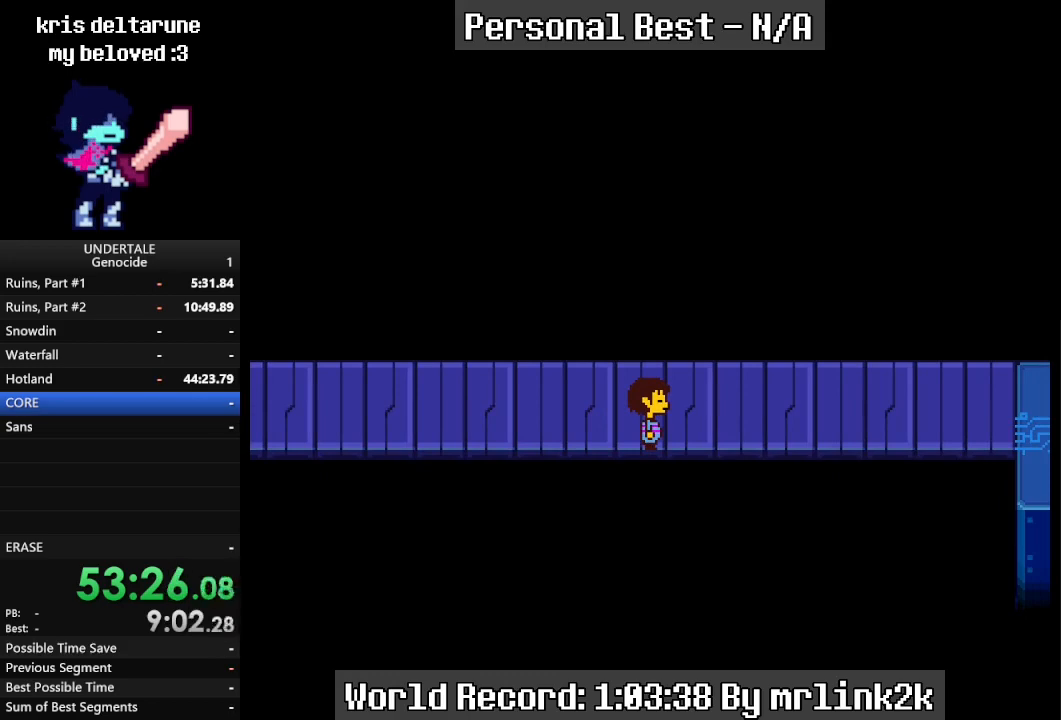
{"keys": [], "events": []}
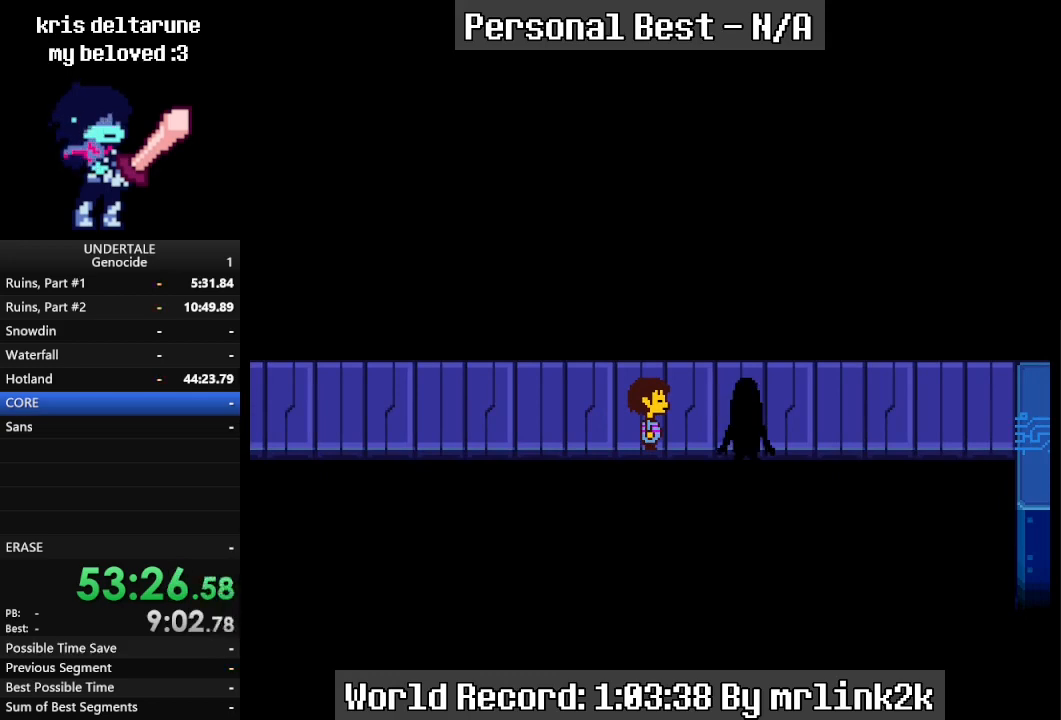
{"keys": [], "events": []}
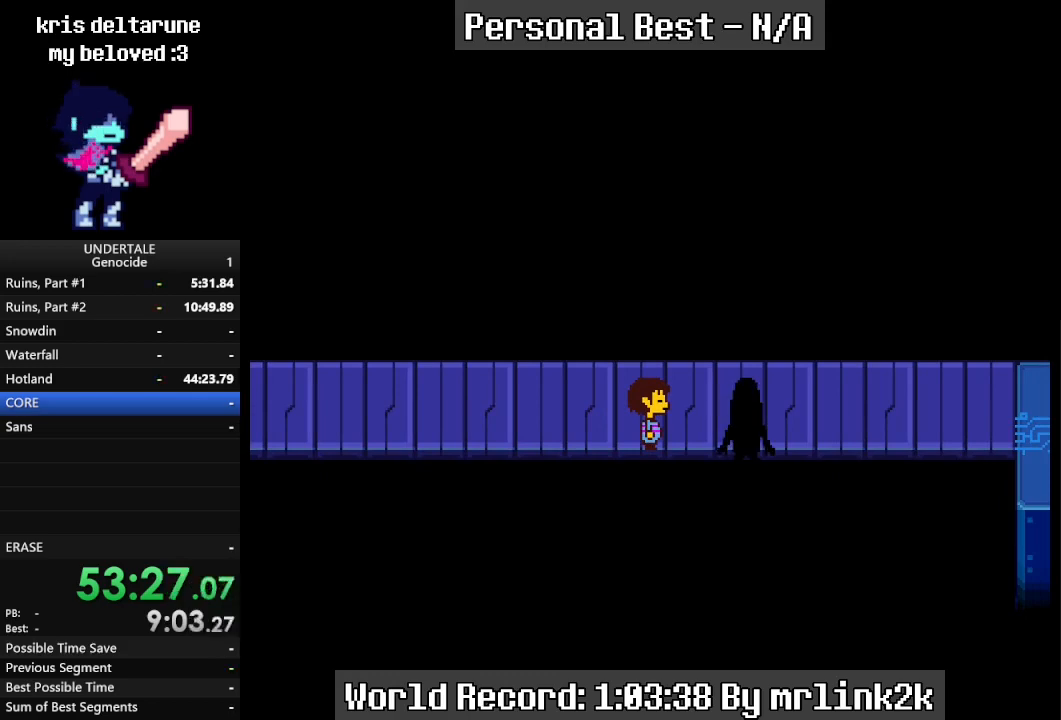
{"keys": [], "events": []}
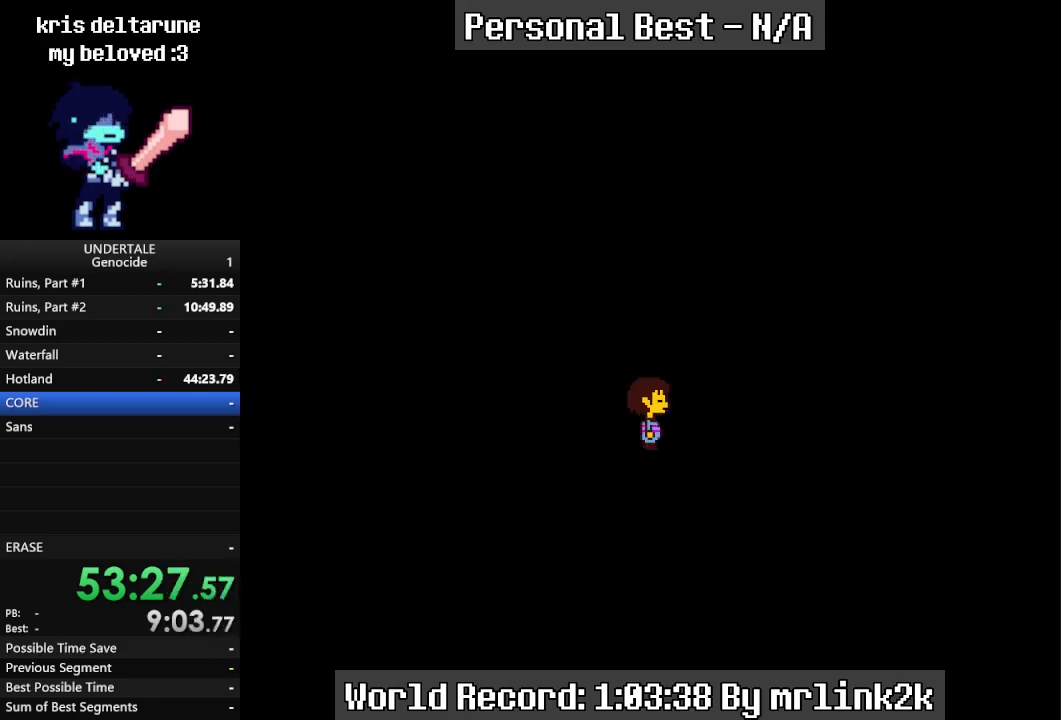
{"keys": [], "events": []}
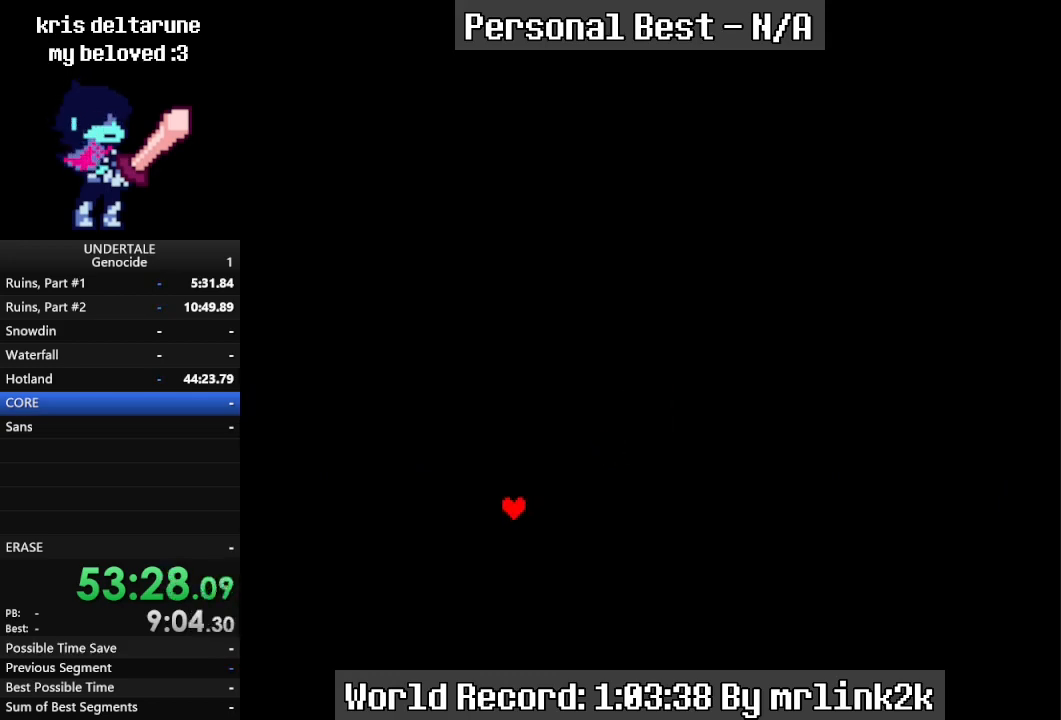
{"keys": [], "events": []}
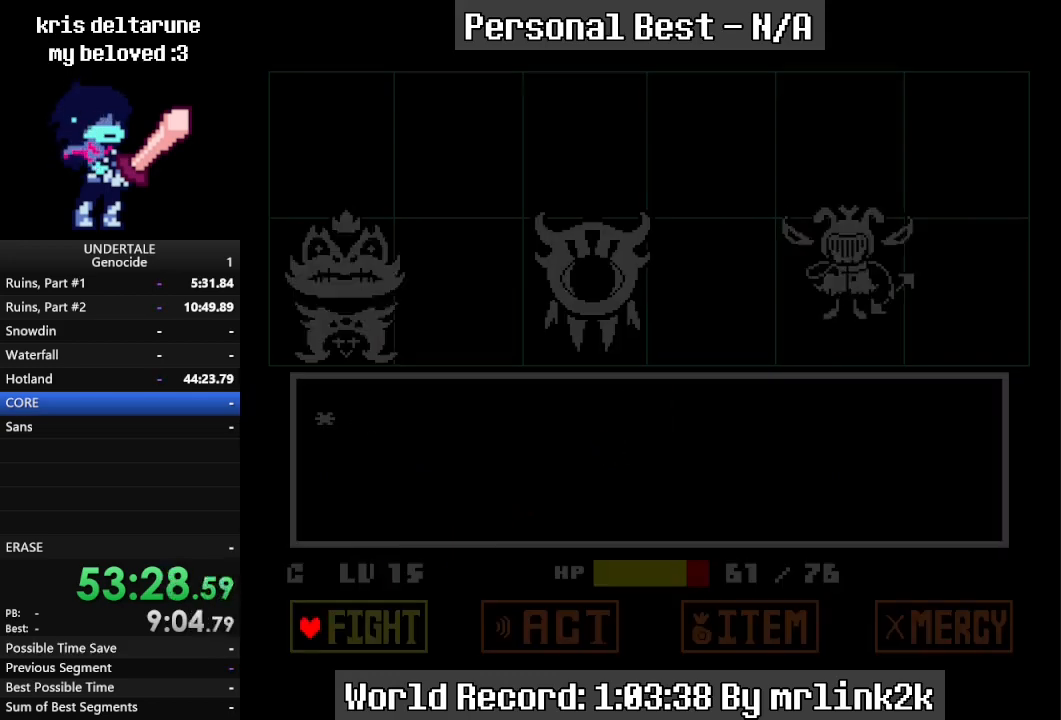
{"keys": [], "events": [[100, "return", "down"], [133, "return", "up"], [233, "return", "down"], [267, "return", "up"]]}
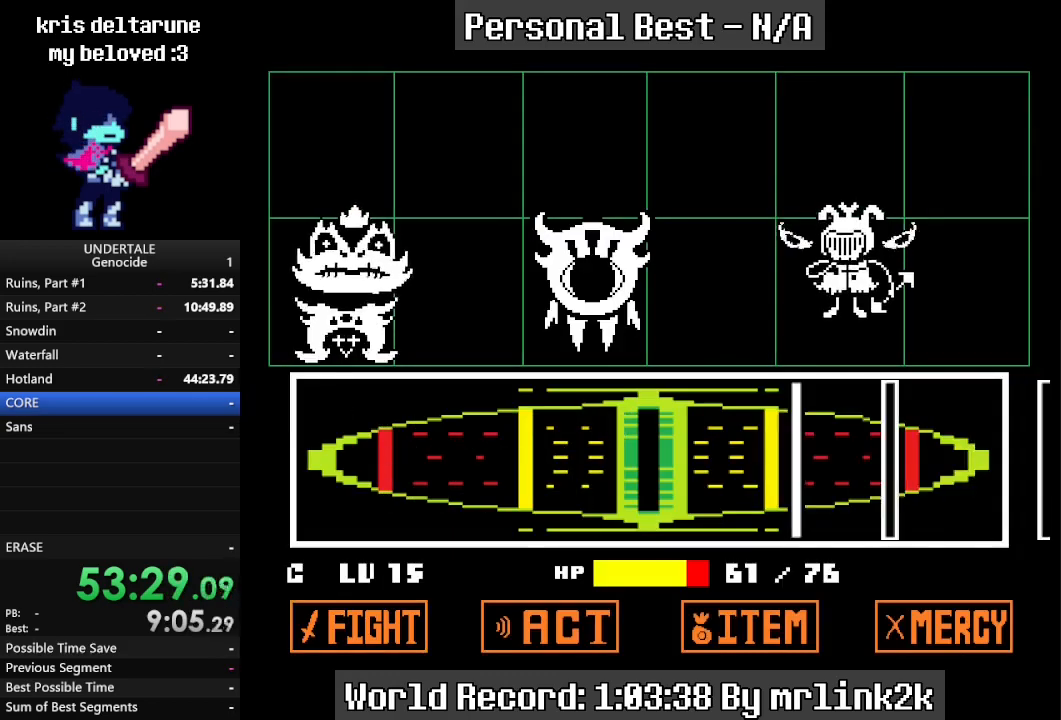
{"keys": [], "events": [[433, "return", "down"], [467, "return", "up"]]}
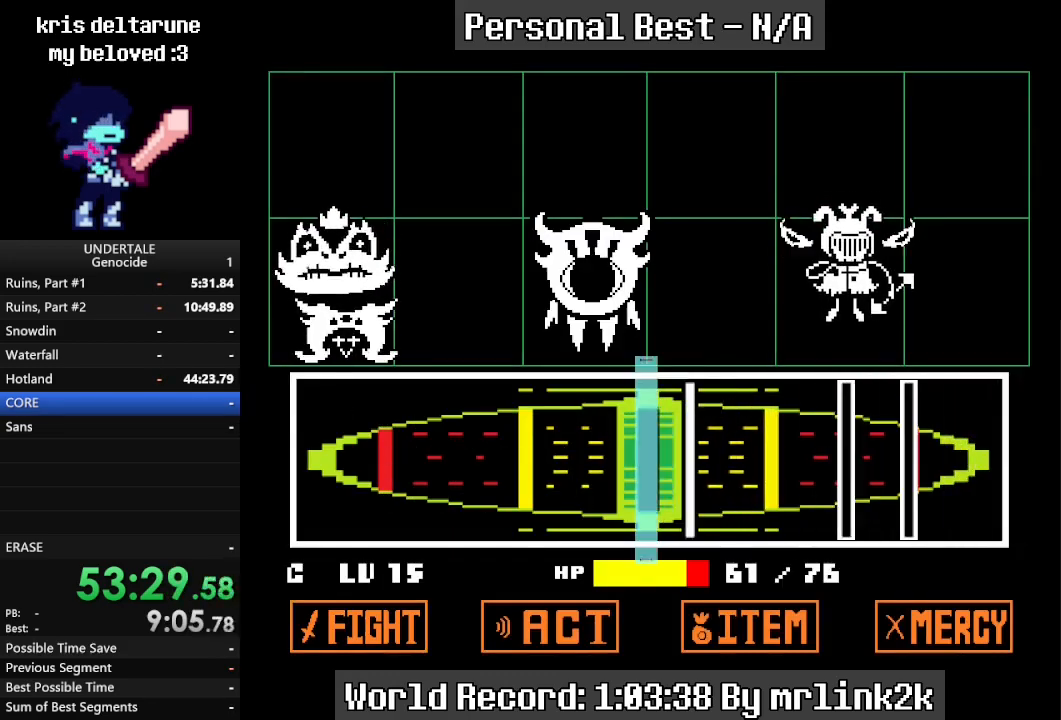
{"keys": [], "events": [[167, "return", "down"], [200, "return", "up"]]}
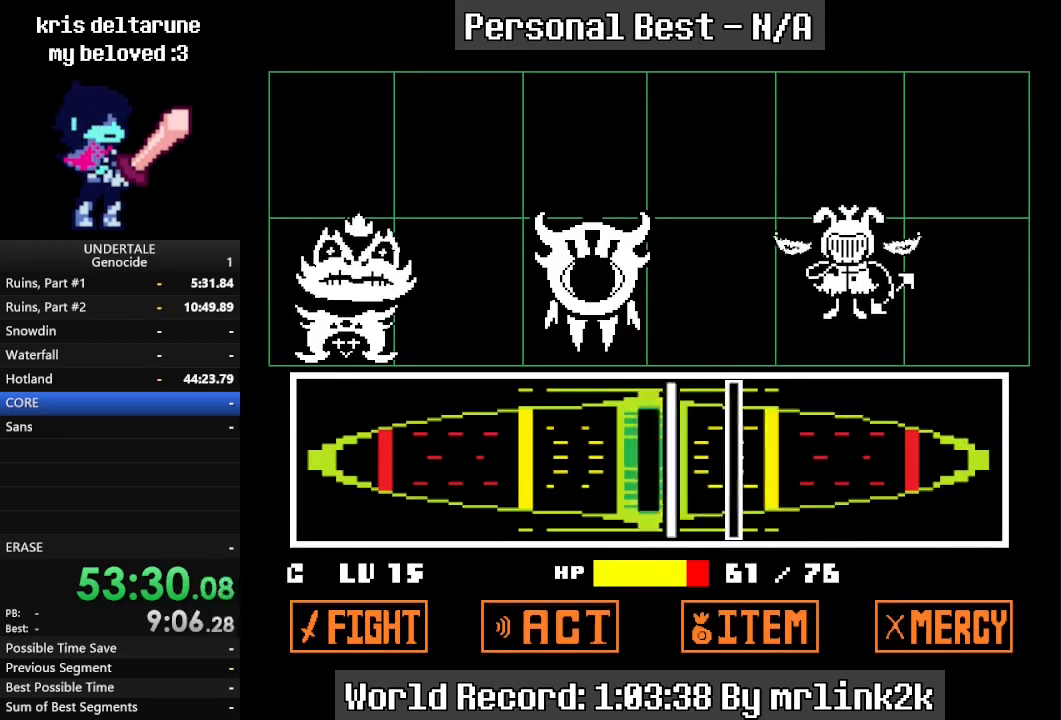
{"keys": [], "events": [[67, "return", "down"], [133, "return", "up"], [233, "return", "down"], [333, "return", "up"]]}
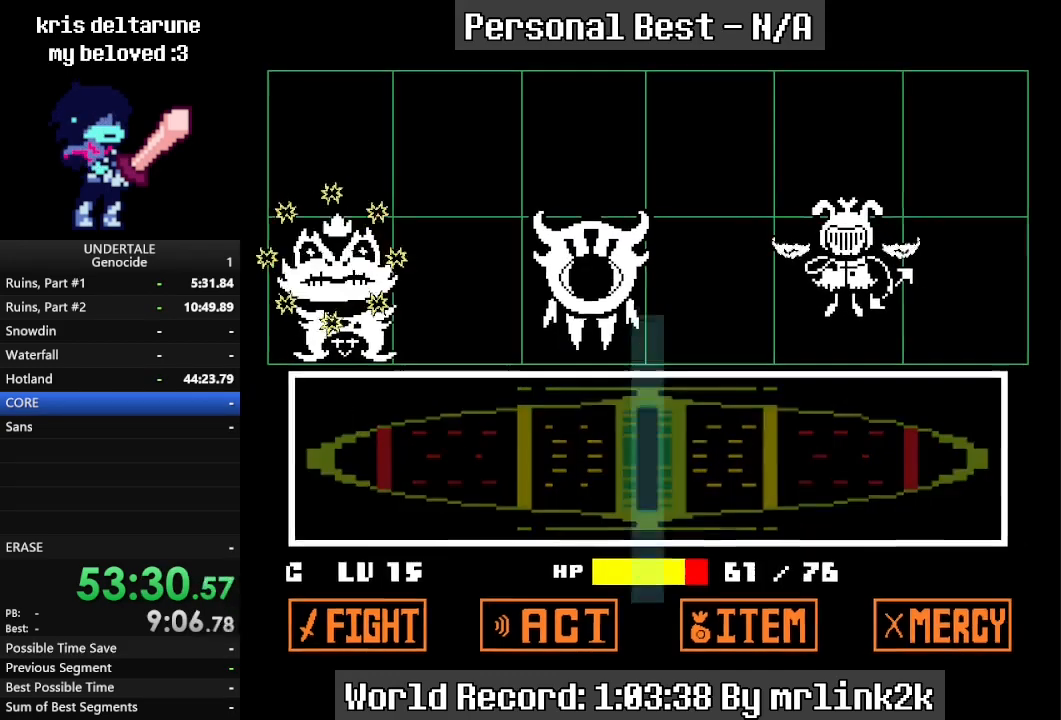
{"keys": [], "events": []}
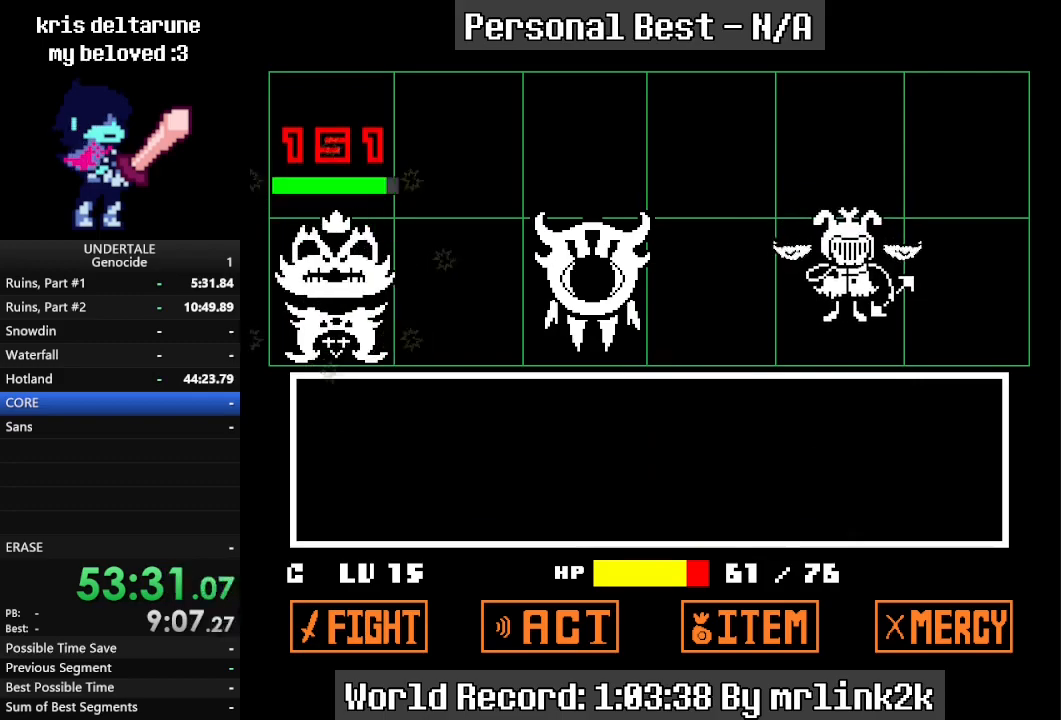
{"keys": [], "events": []}
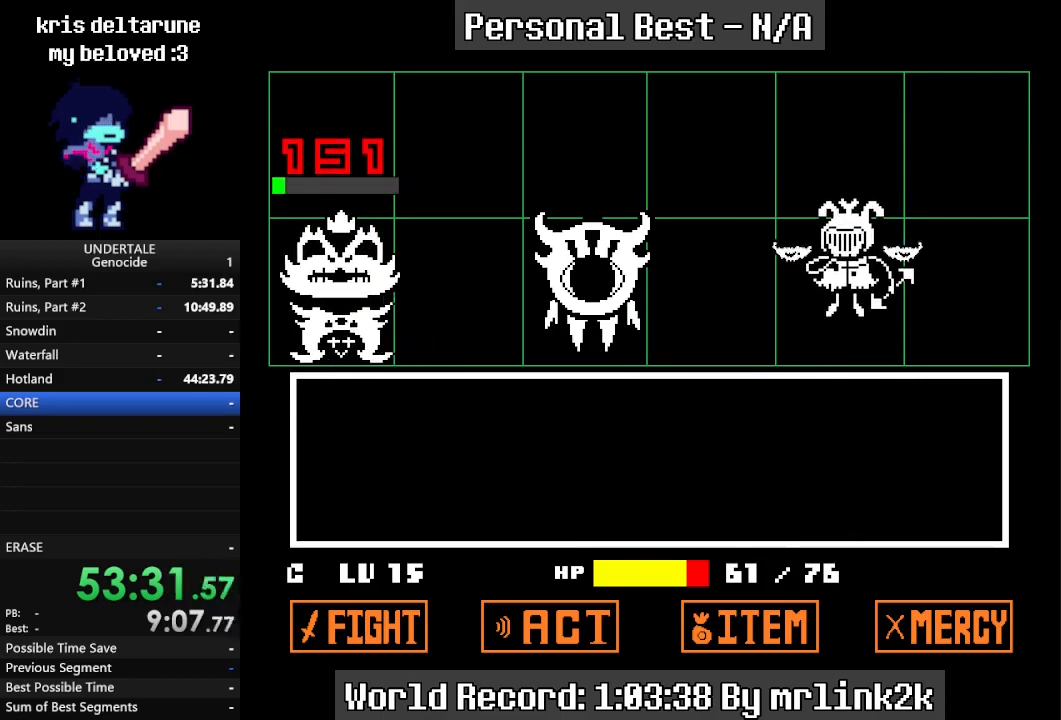
{"keys": [], "events": [[433, "return", "down"], [467, "return", "up"]]}
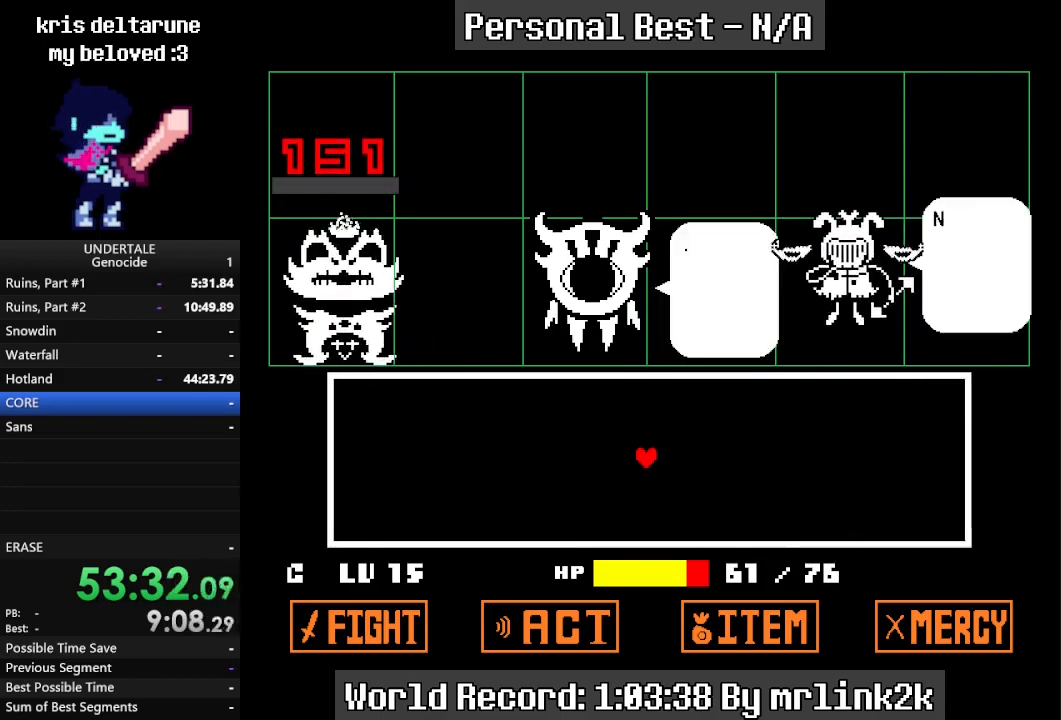
{"keys": ["return"], "events": [[33, "return", "down"], [100, "return", "up"], [200, "return", "down"], [233, "return", "up"], [333, "return", "down"], [367, "return", "up"], [467, "return", "down"]]}
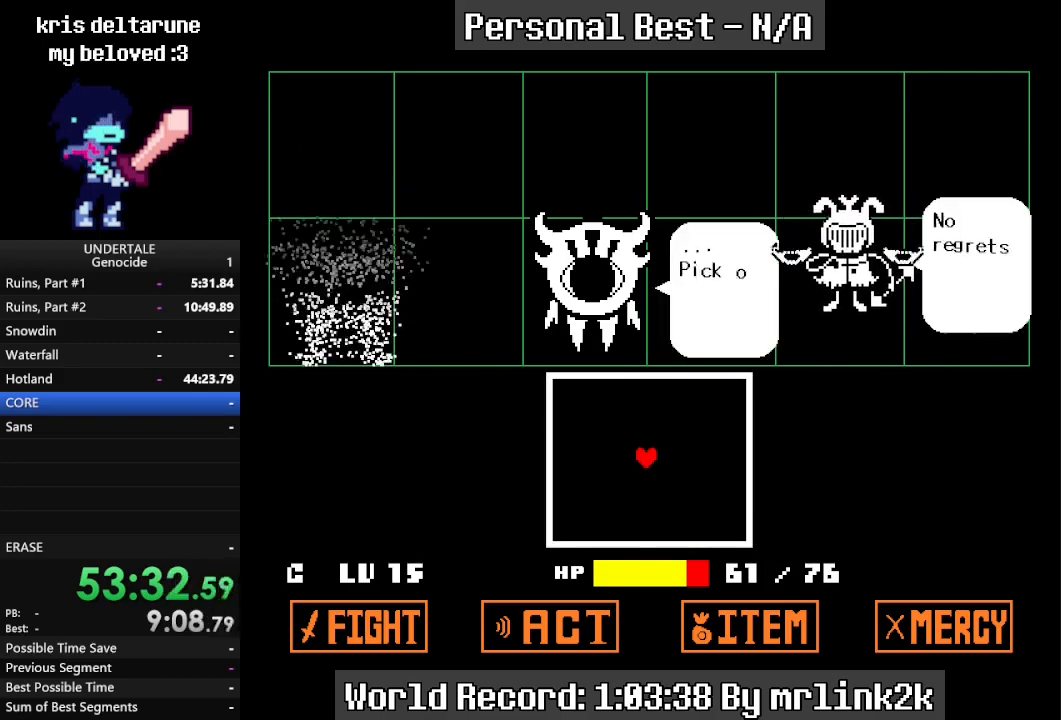
{"keys": ["return"], "events": [[33, "return", "up"], [100, "return", "down"], [167, "return", "up"], [200, "return", "down"], [267, "return", "up"], [333, "return", "down"], [400, "return", "up"], [433, "return", "down"]]}
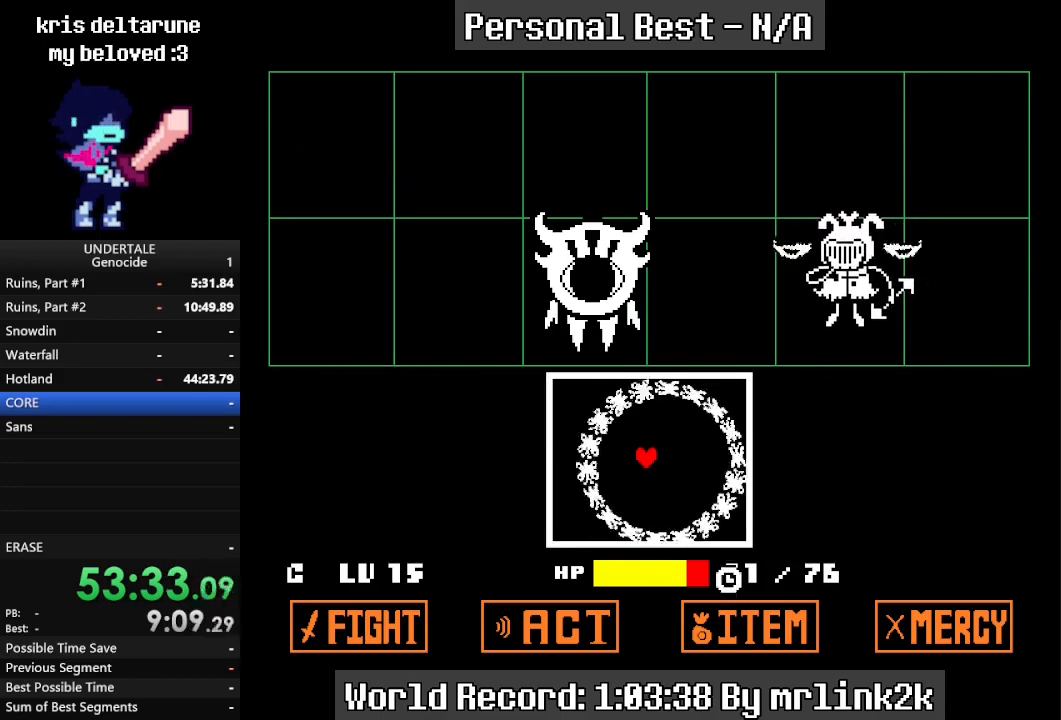
{"keys": ["up"], "events": [[33, "return", "up"], [467, "up", "down"]]}
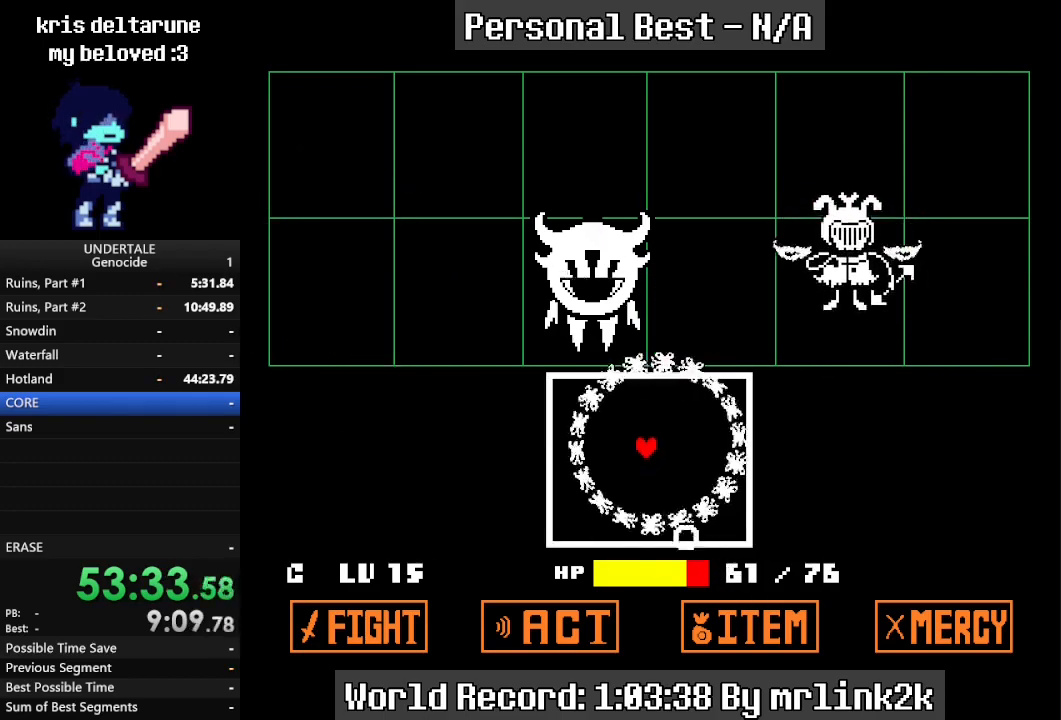
{"keys": ["down"], "events": [[100, "up", "up"], [133, "right", "down"], [233, "right", "up"], [433, "down", "down"]]}
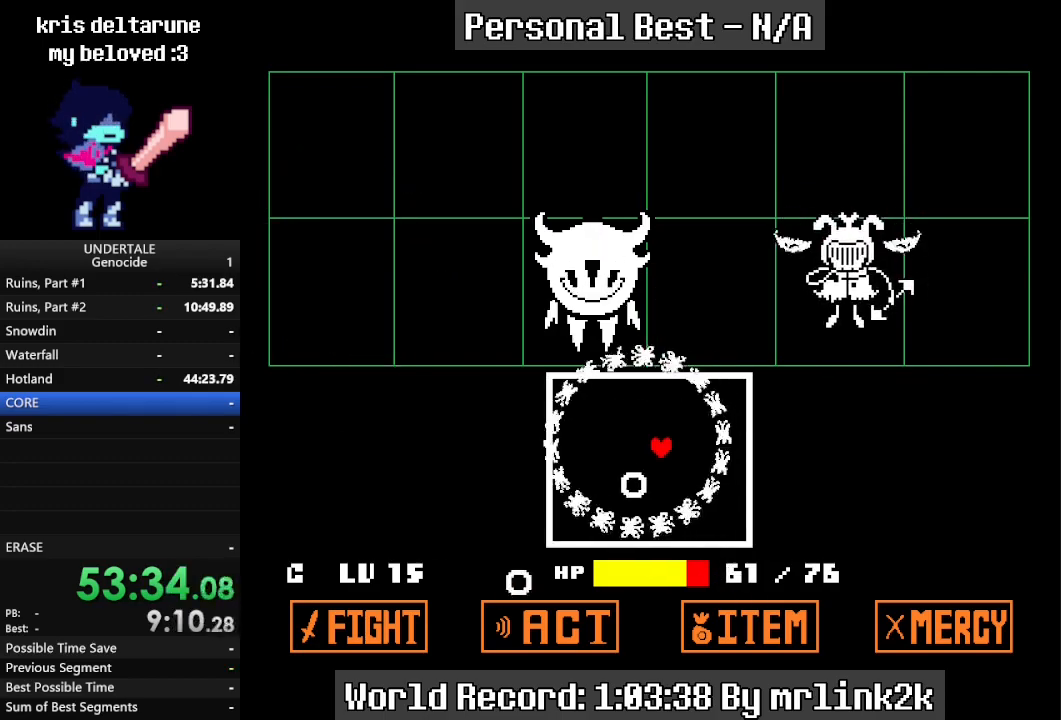
{"keys": ["down"], "events": [[33, "down", "up"], [367, "down", "down"], [400, "down", "up"], [500, "down", "down"]]}
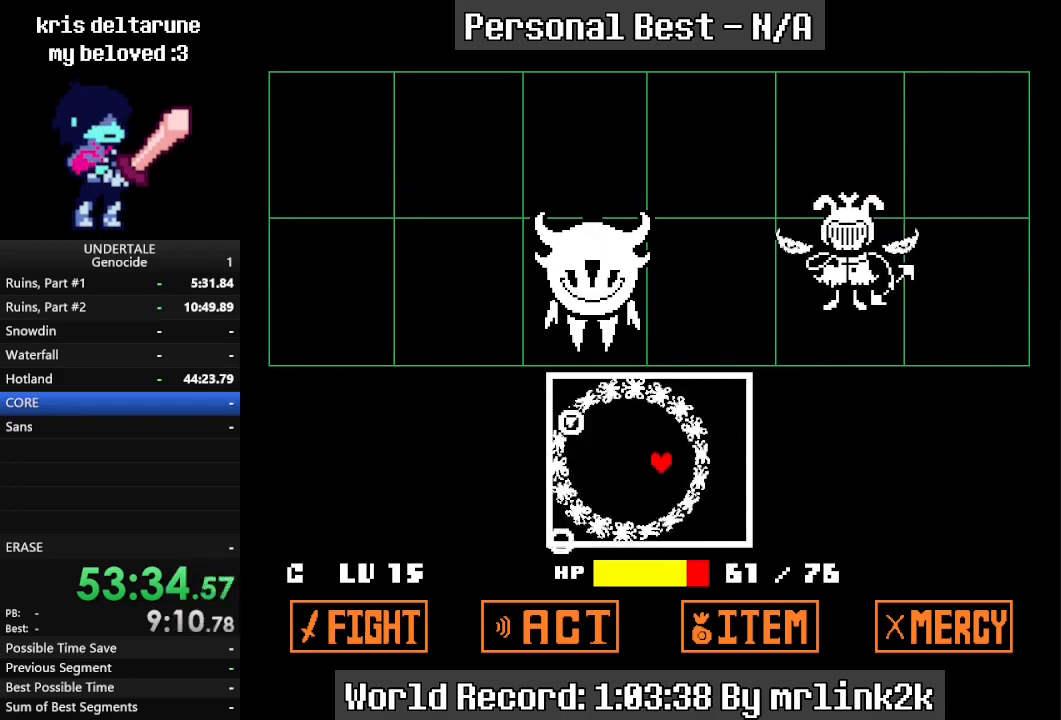
{"keys": [], "events": [[33, "down", "up"], [133, "up", "down"], [233, "left", "down"], [233, "up", "up"], [400, "left", "up"]]}
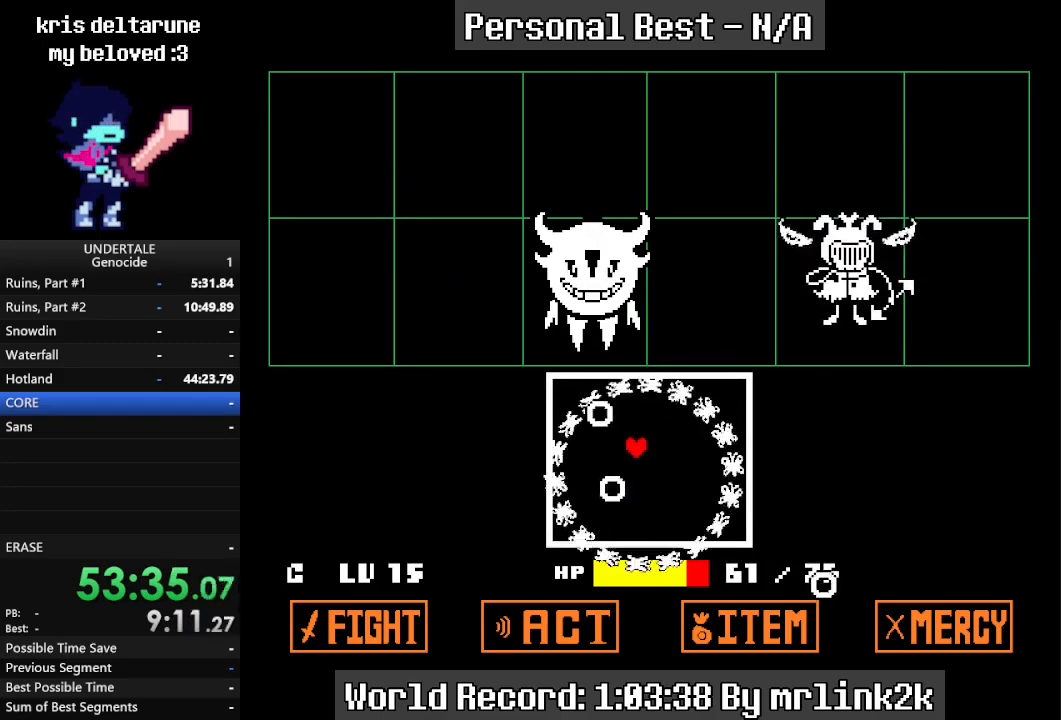
{"keys": ["left"], "events": [[233, "right", "down"], [467, "left", "down"], [467, "right", "up"]]}
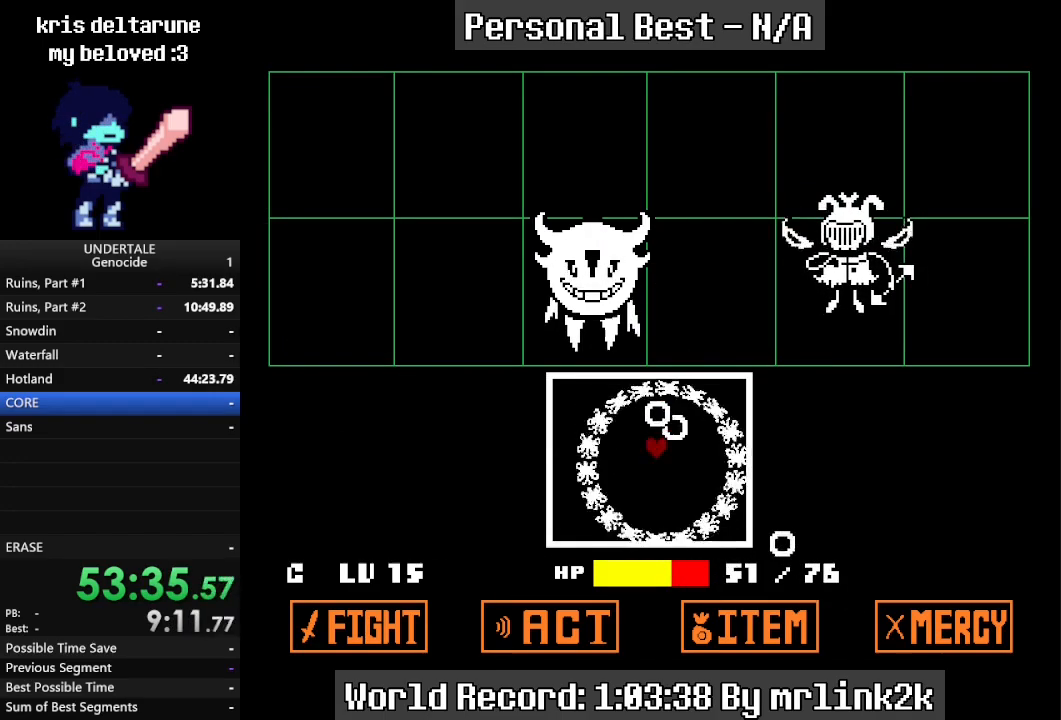
{"keys": ["up"], "events": [[133, "down", "down"], [133, "left", "up"], [200, "down", "up"], [300, "down", "down"], [367, "down", "up"], [500, "up", "down"]]}
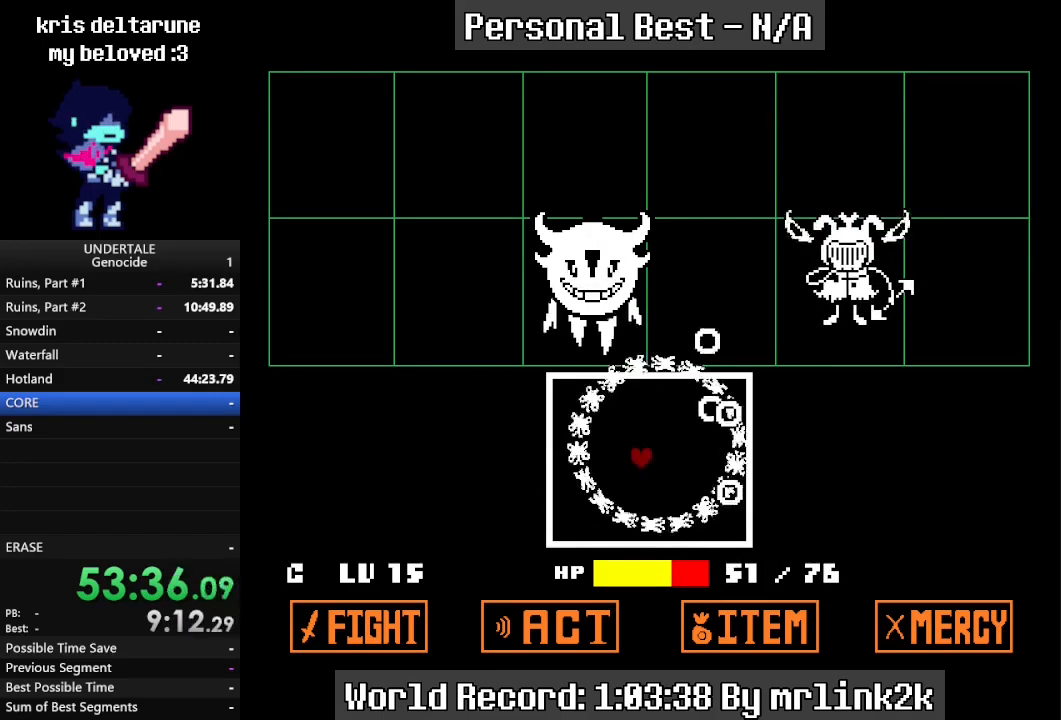
{"keys": ["down"], "events": [[33, "up", "up"], [167, "left", "down"], [267, "left", "up"], [333, "down", "down"], [400, "down", "up"], [500, "down", "down"]]}
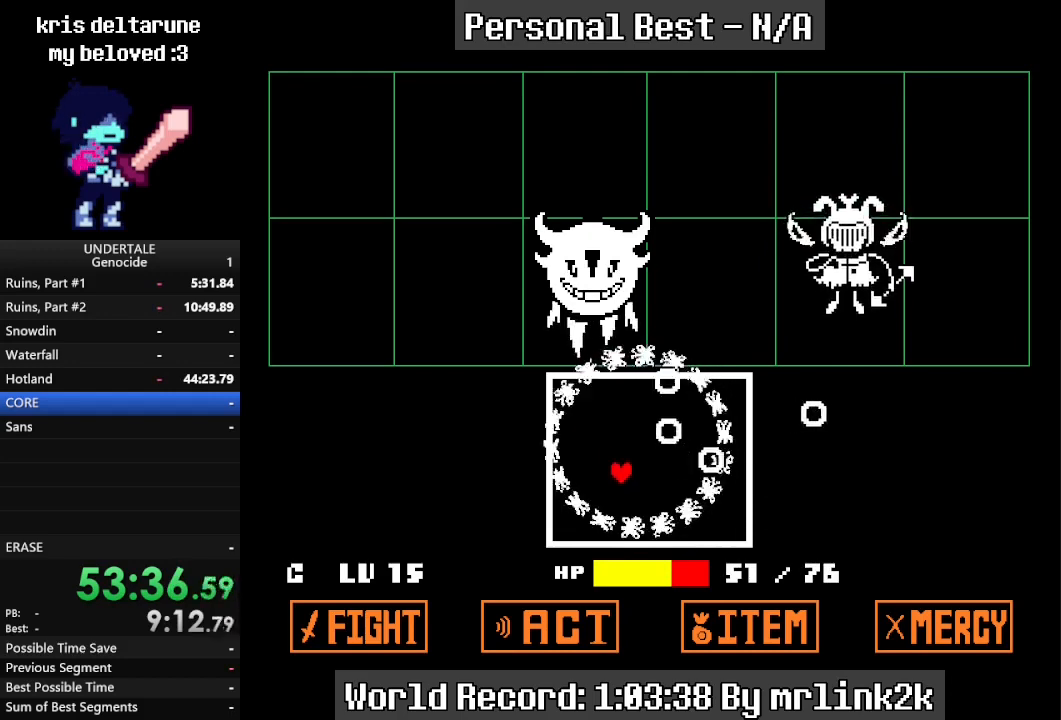
{"keys": [], "events": [[100, "down", "up"], [133, "right", "down"], [233, "right", "up"]]}
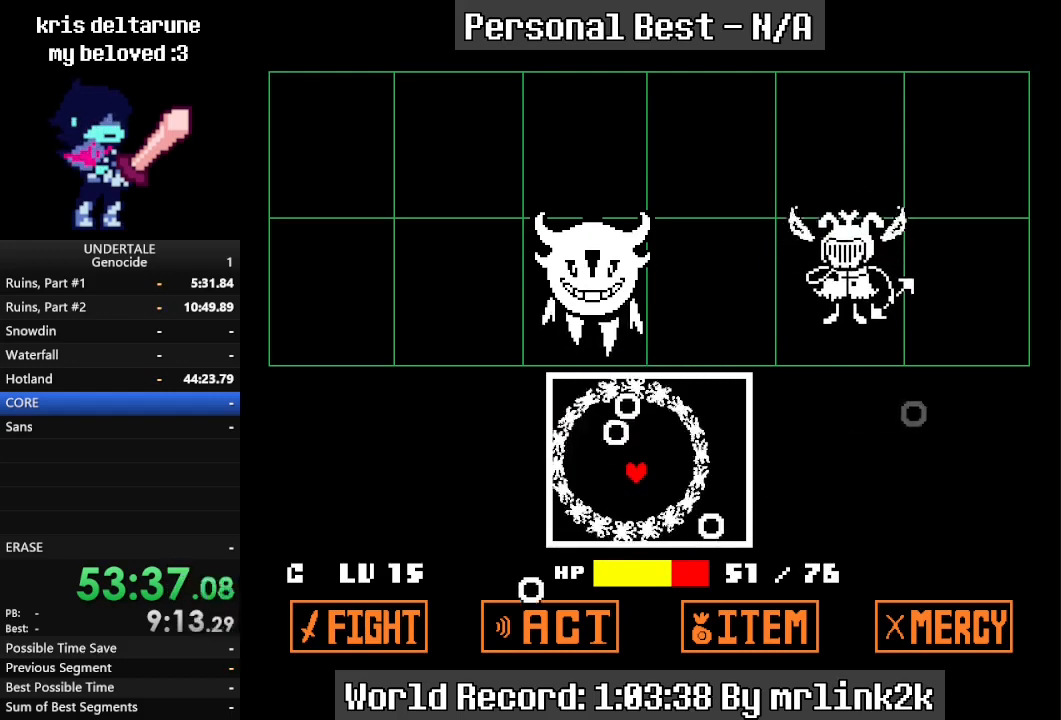
{"keys": ["down", "right"], "events": [[33, "up", "down"], [67, "up", "up"], [333, "right", "down"], [500, "down", "down"]]}
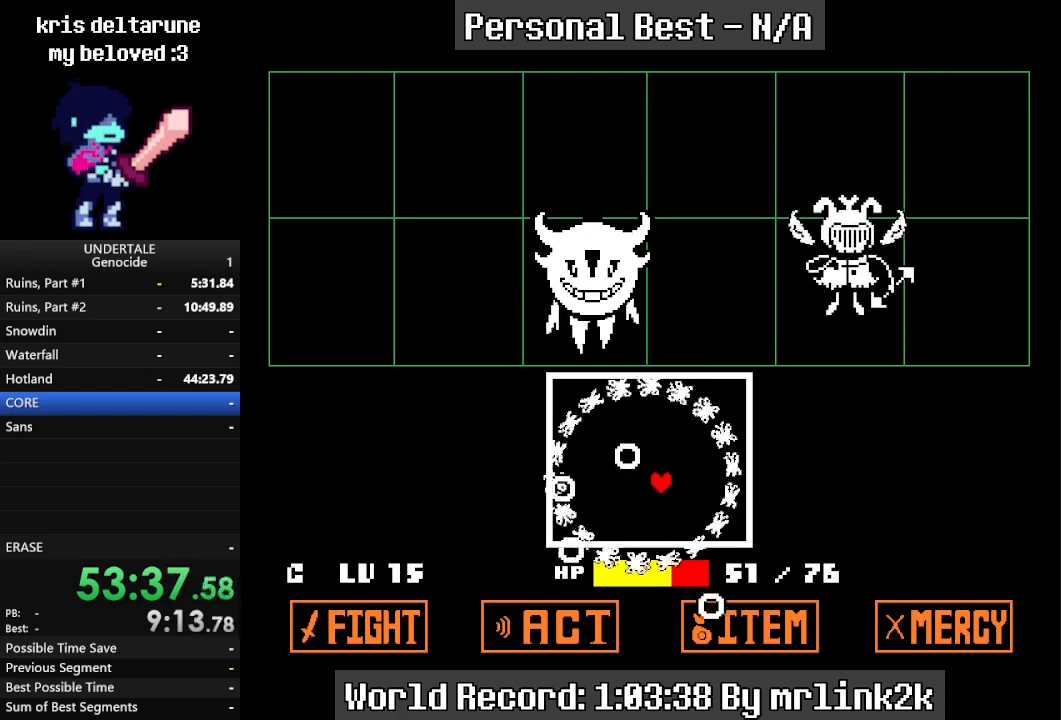
{"keys": [], "events": [[33, "down", "up"], [167, "up", "down"], [233, "right", "up"], [333, "up", "up"]]}
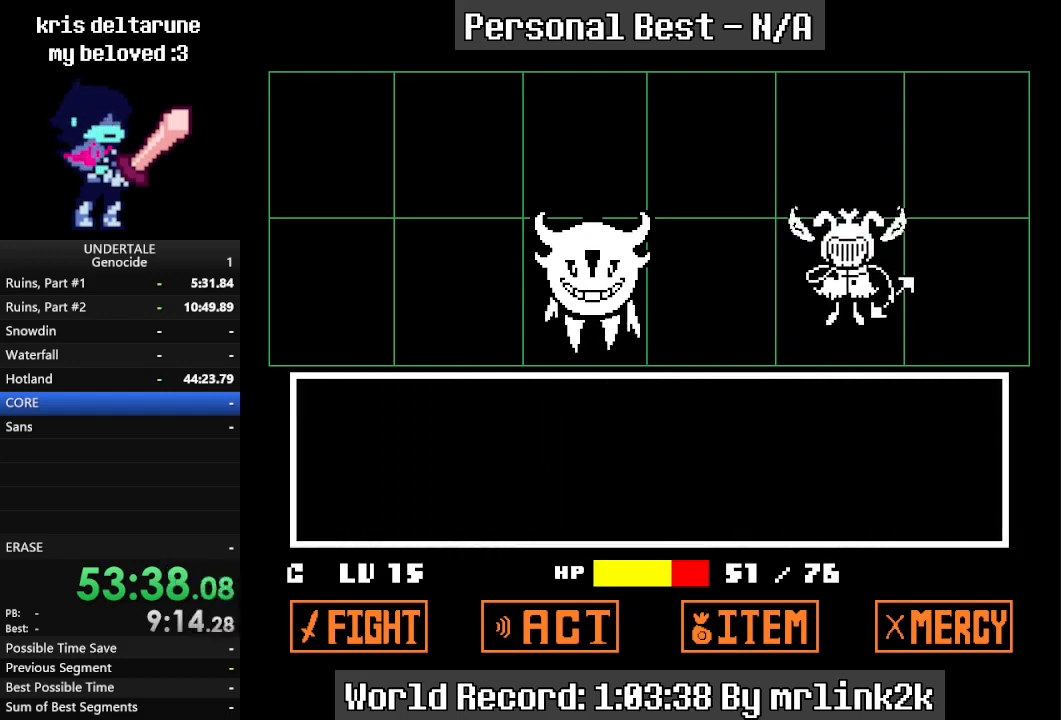
{"keys": [], "events": [[100, "return", "down"], [133, "return", "up"], [200, "return", "down"], [233, "return", "up"]]}
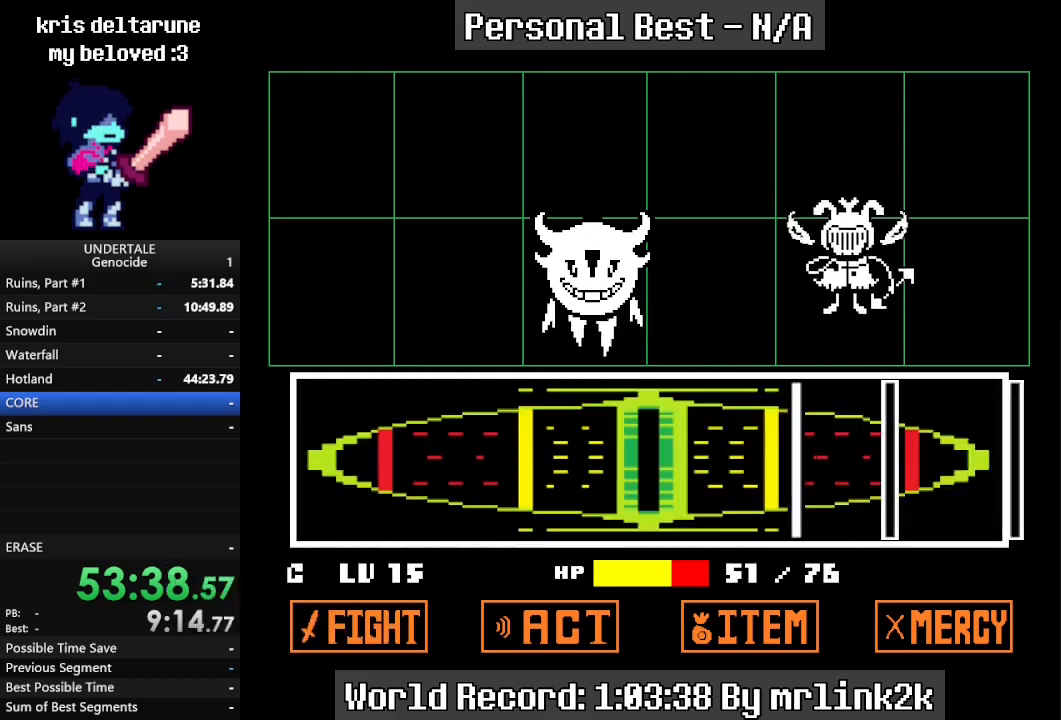
{"keys": [], "events": [[433, "return", "down"], [500, "return", "up"]]}
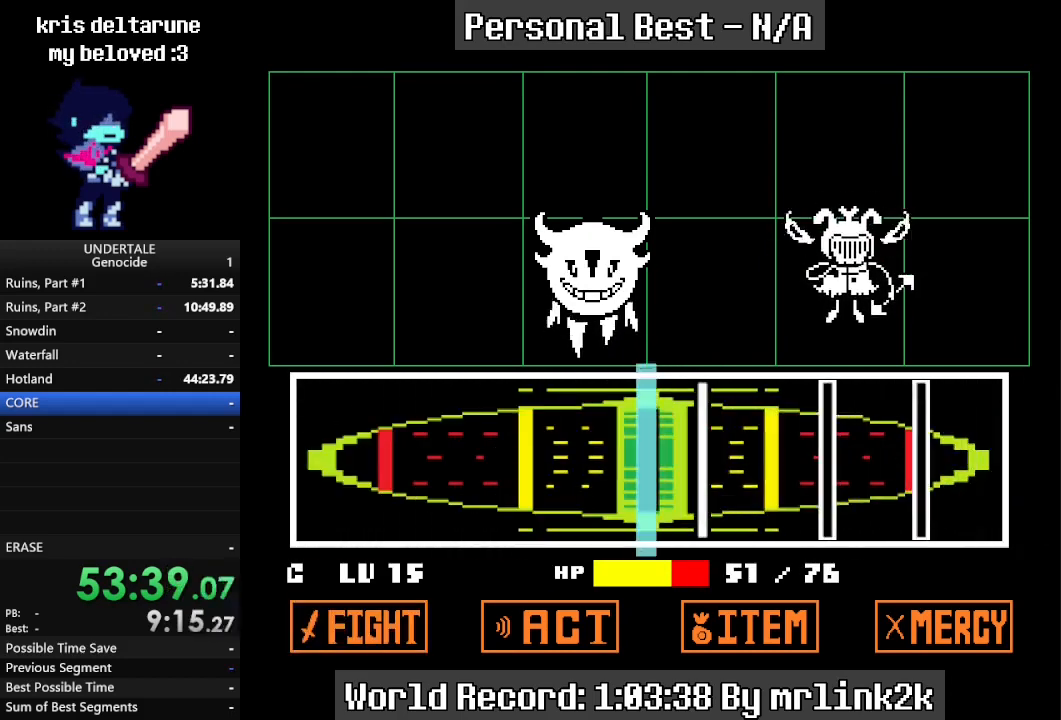
{"keys": [], "events": [[200, "return", "down"], [233, "return", "up"]]}